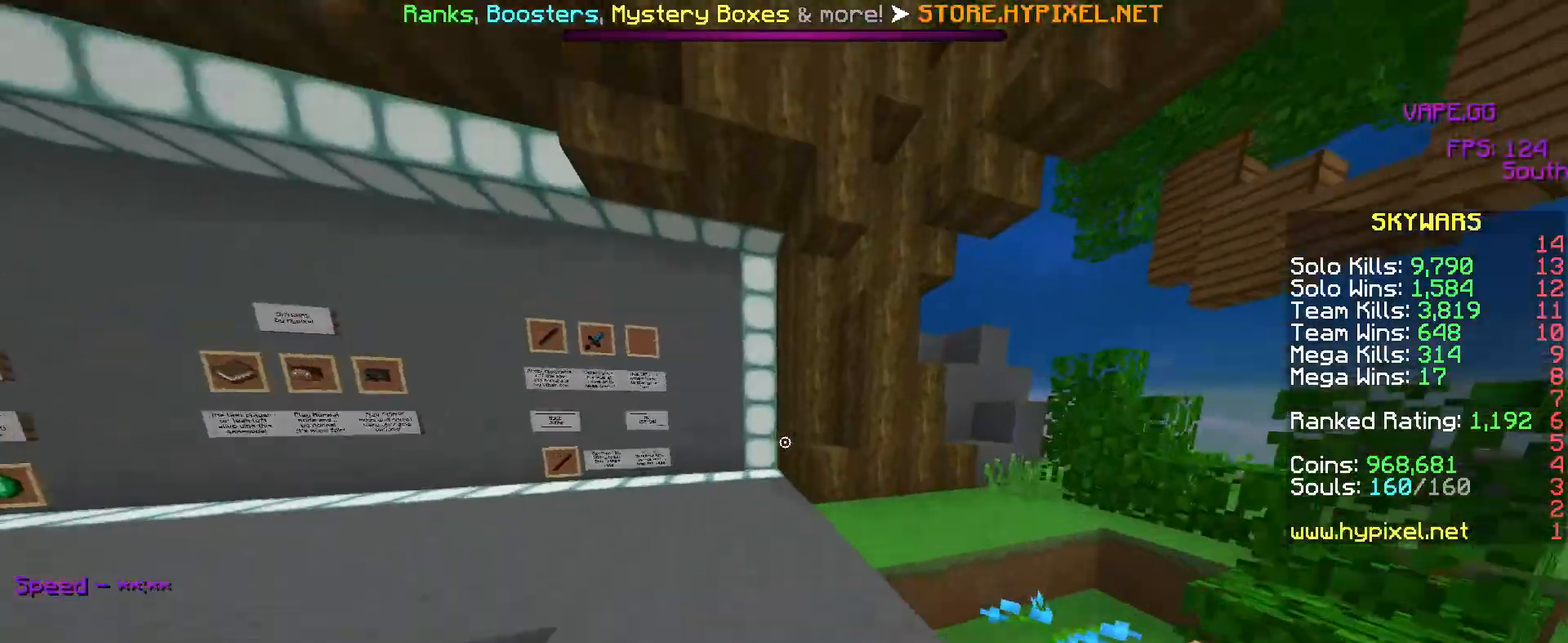
Gameplay with keyboard and mouse; each line is a JSON object with the keys and mouse buttons held at the frame after it. "events" lists presses ("down") and releases ("up") of "a", "d", "s", "w", "mouse_left" and "mouse_right" between this image and that frame as [ms after this image, input, new state], when the widget could be followed in between. "mouse_left", "mouse_right" = the "left", "right" buttons of the "mouse" list. No other keys are recorded. Fast repeated clicks can show as one long hold. Mouse movement is not recorded.
{"keys": ["w"], "mouse": [], "events": [[250, "a", "up"], [300, "mouse_left", "down"], [500, "mouse_left", "up"]]}
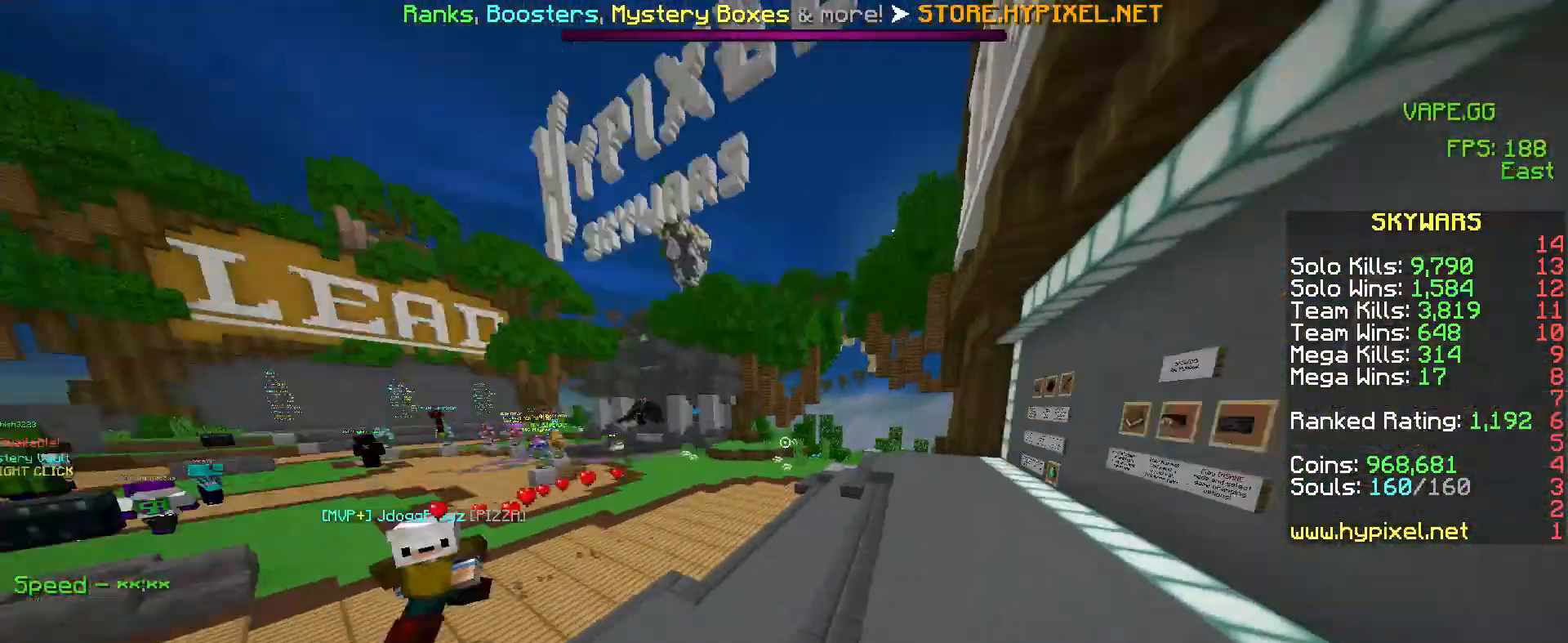
{"keys": ["d", "w"], "mouse": ["left"], "events": [[300, "mouse_left", "down"], [400, "d", "down"]]}
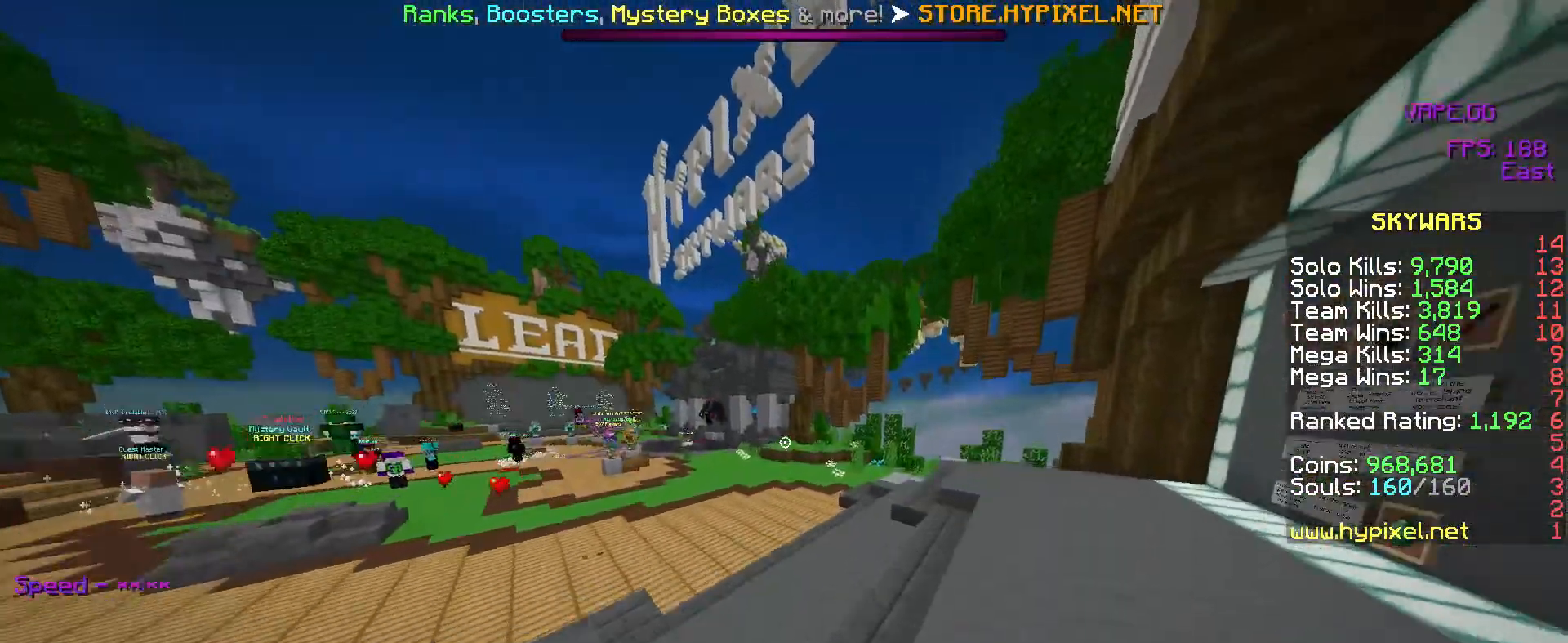
{"keys": ["w"], "mouse": [], "events": [[200, "d", "up"], [500, "mouse_left", "up"]]}
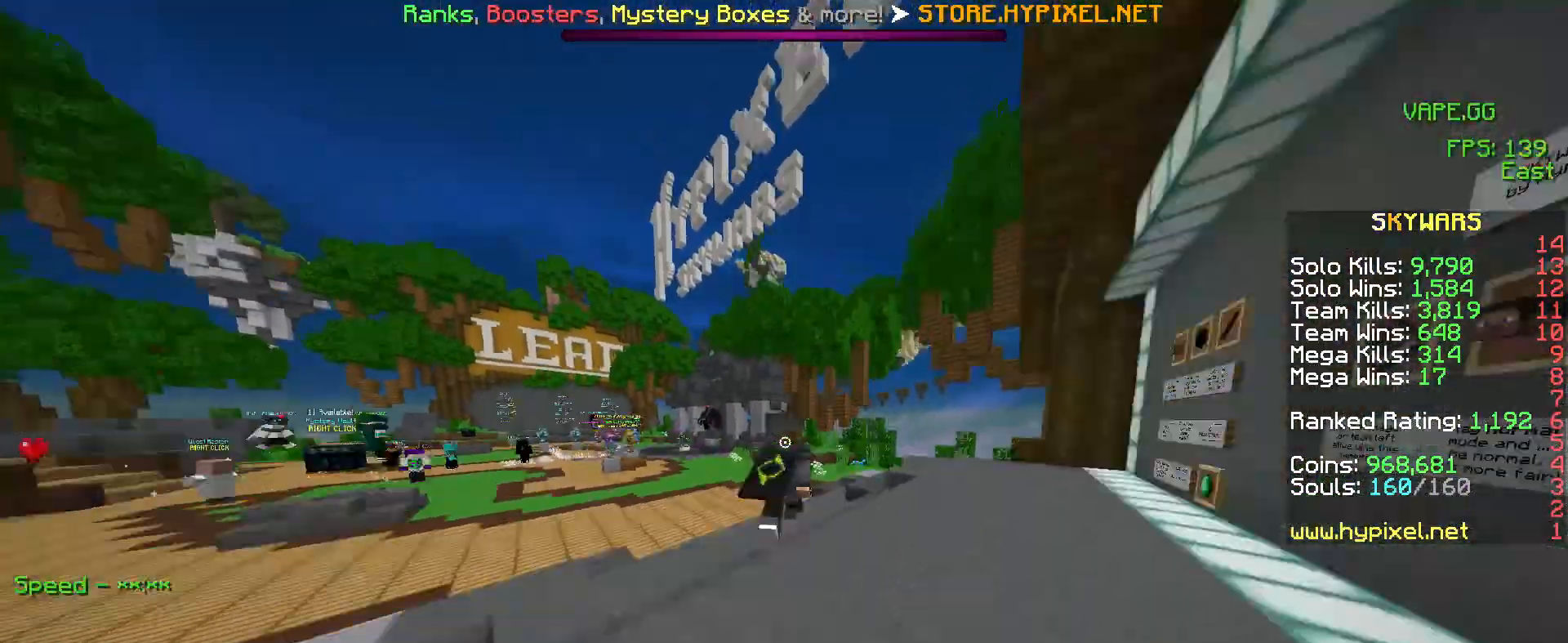
{"keys": ["w"], "mouse": ["left"], "events": [[483, "mouse_left", "down"]]}
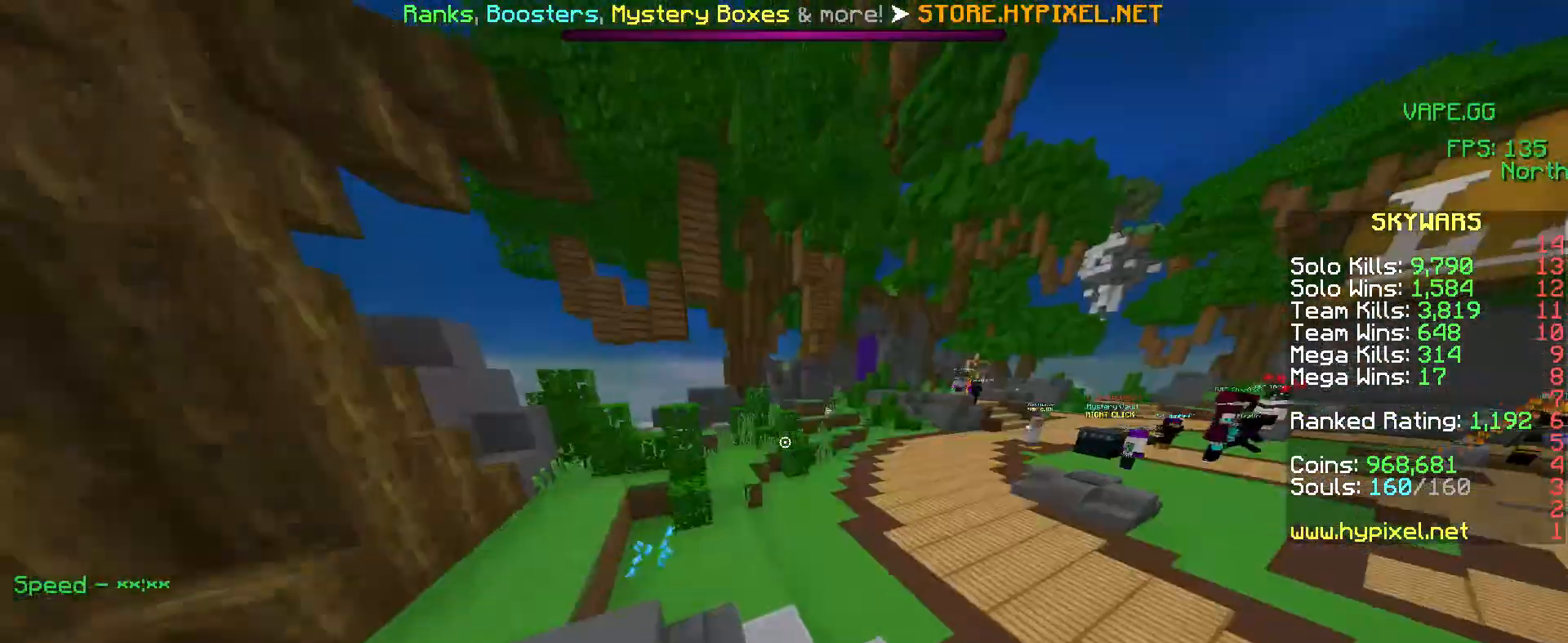
{"keys": ["w"], "mouse": [], "events": [[100, "mouse_left", "up"], [150, "mouse_left", "down"], [200, "mouse_left", "up"], [217, "mouse_left", "down"], [350, "mouse_left", "up"], [400, "mouse_left", "down"], [500, "mouse_left", "up"]]}
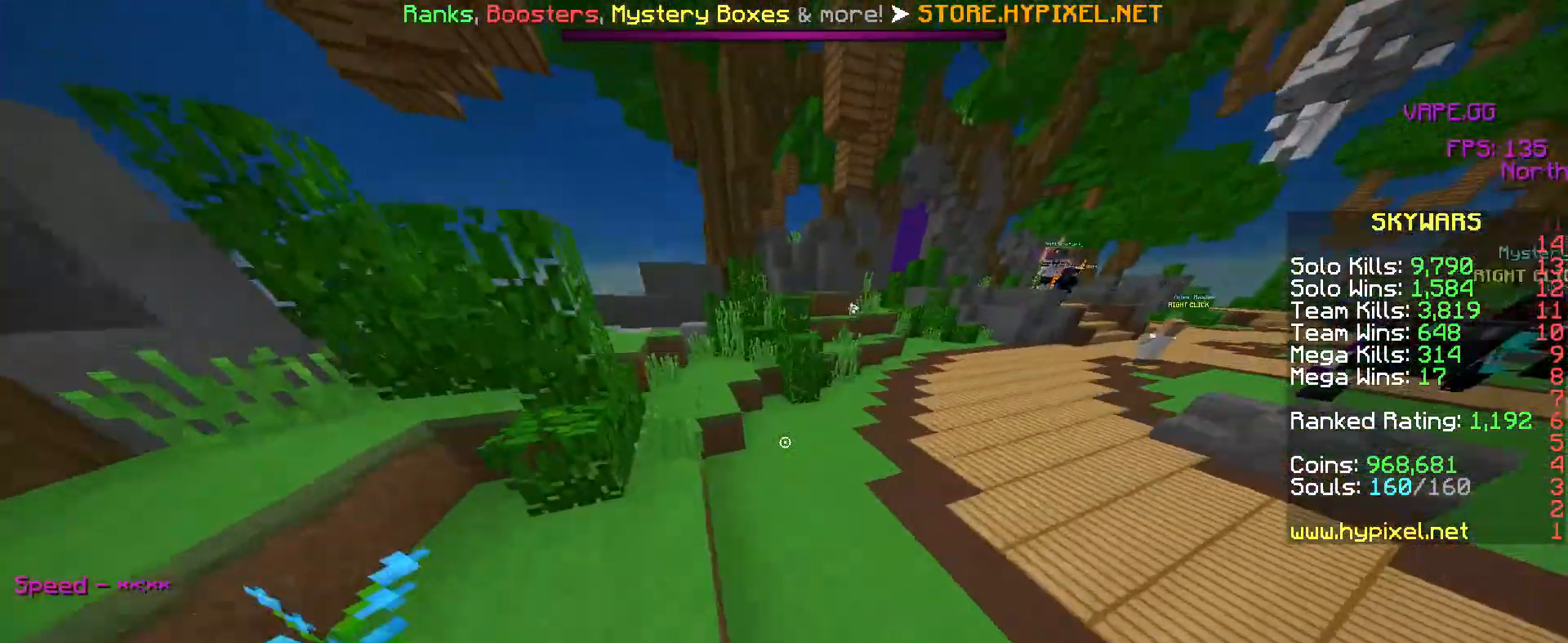
{"keys": ["a", "w"], "mouse": [], "events": [[50, "mouse_left", "down"], [200, "mouse_left", "up"], [350, "a", "down"]]}
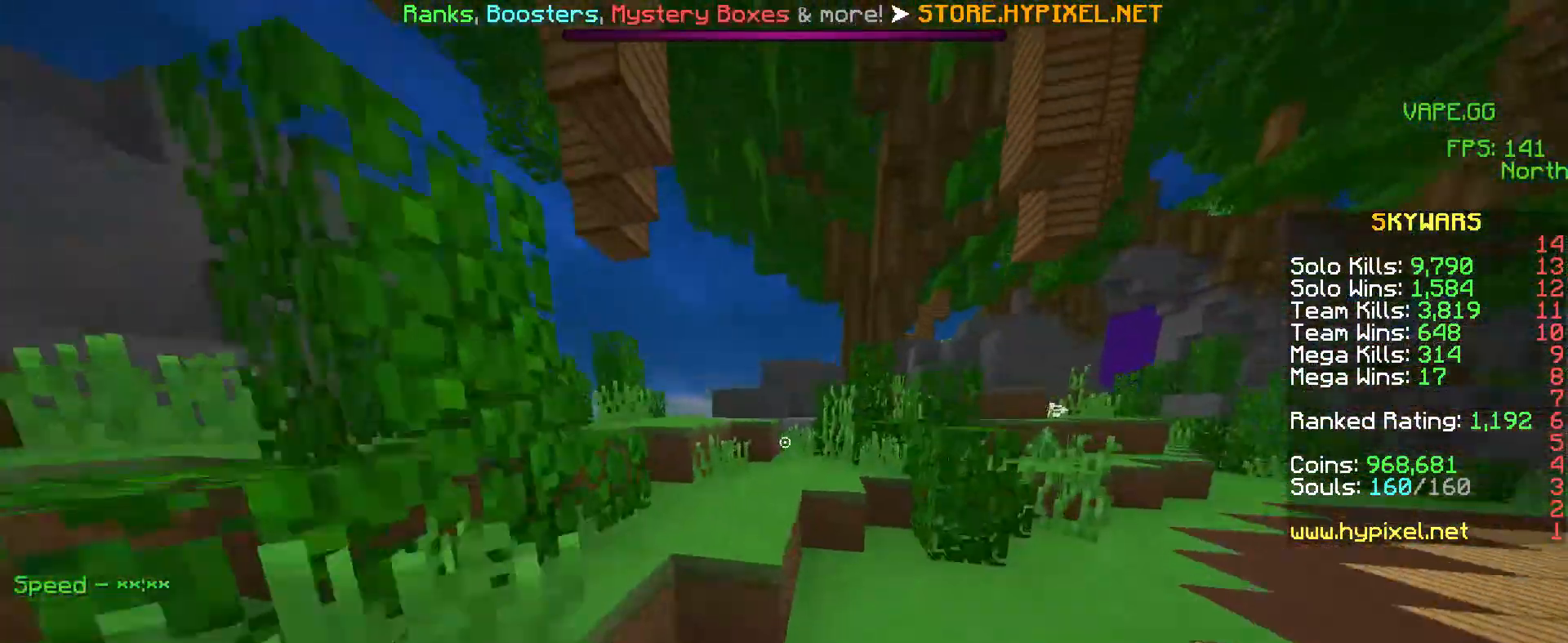
{"keys": ["w"], "mouse": []}
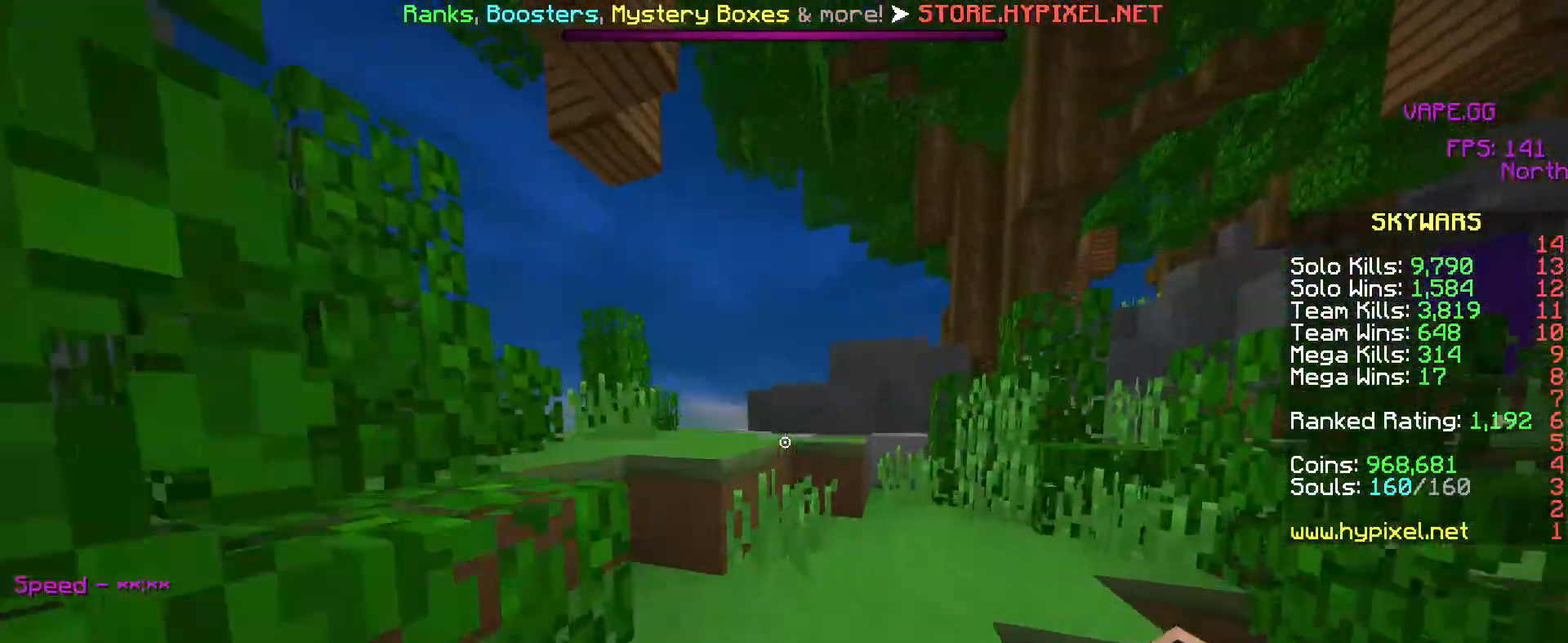
{"keys": ["w"], "mouse": [], "events": [[250, "d", "down"], [400, "d", "up"]]}
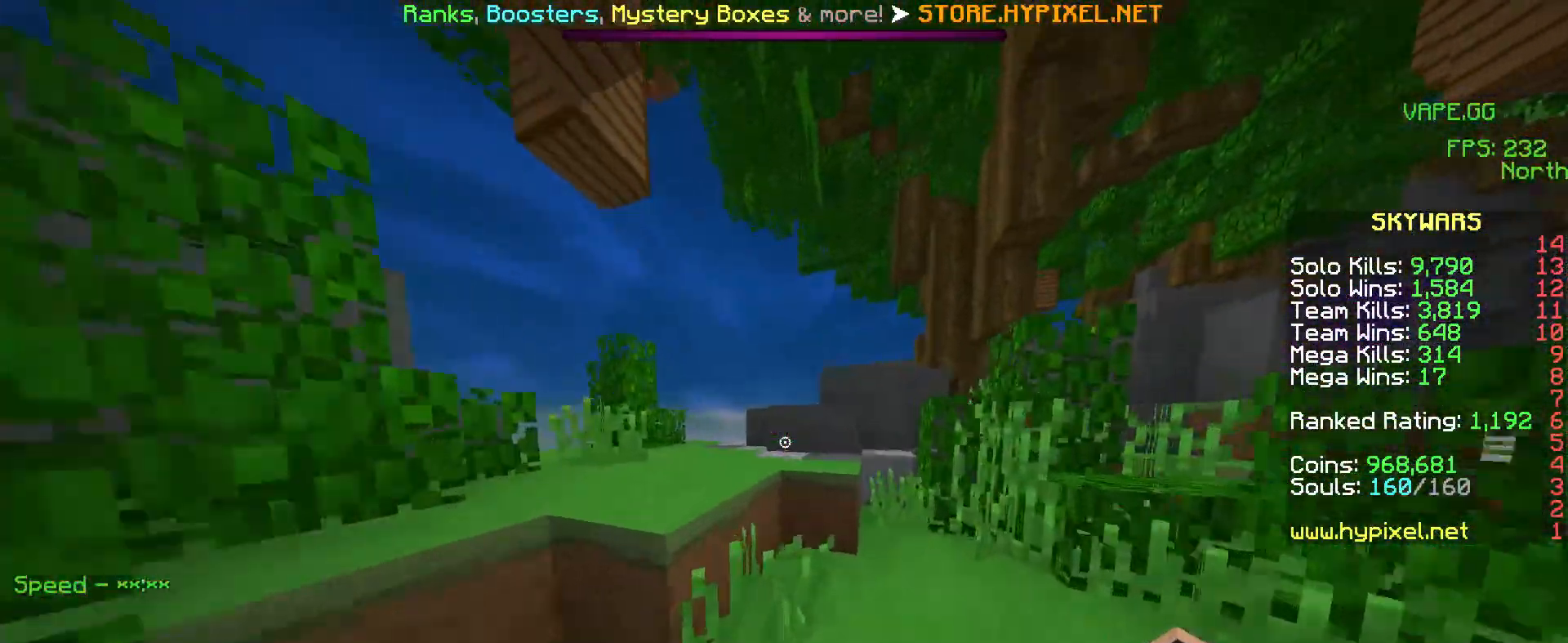
{"keys": ["a", "w"], "mouse": [], "events": [[100, "a", "down"], [400, "a", "up"], [450, "a", "down"]]}
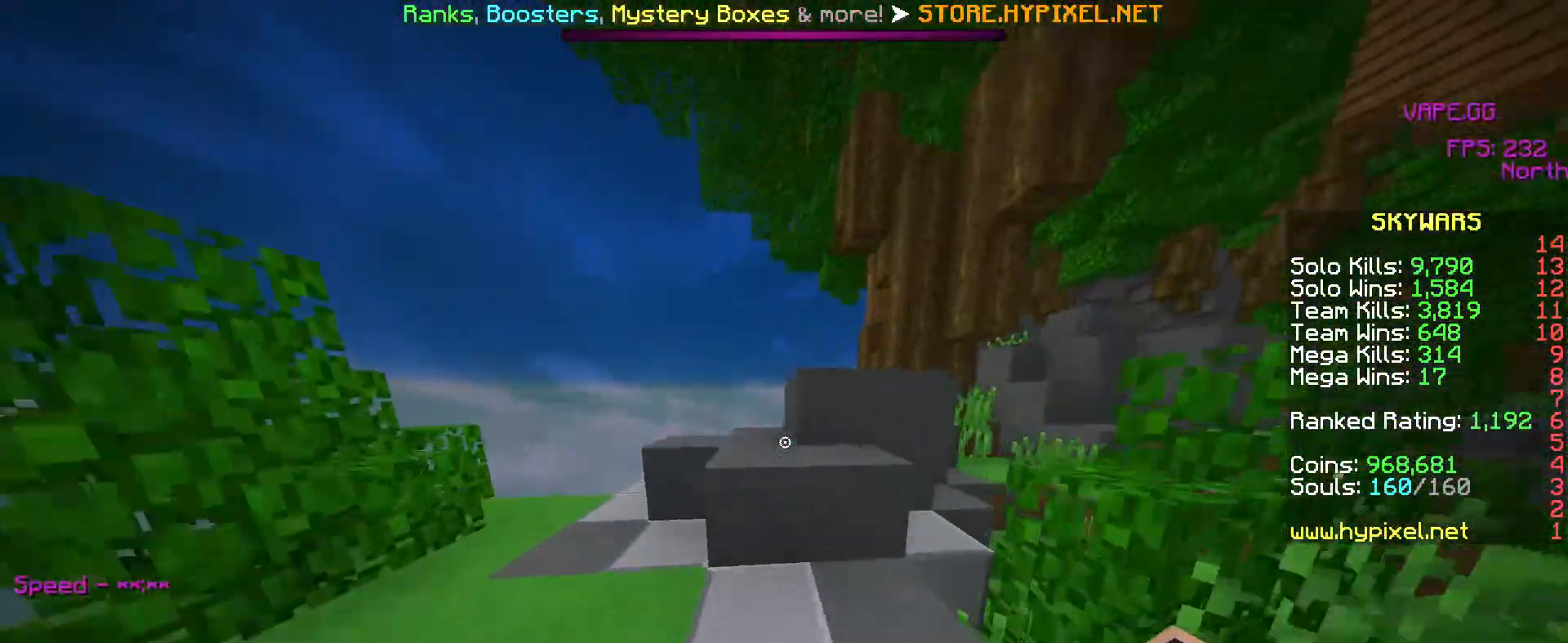
{"keys": ["w"], "mouse": [], "events": [[300, "a", "up"]]}
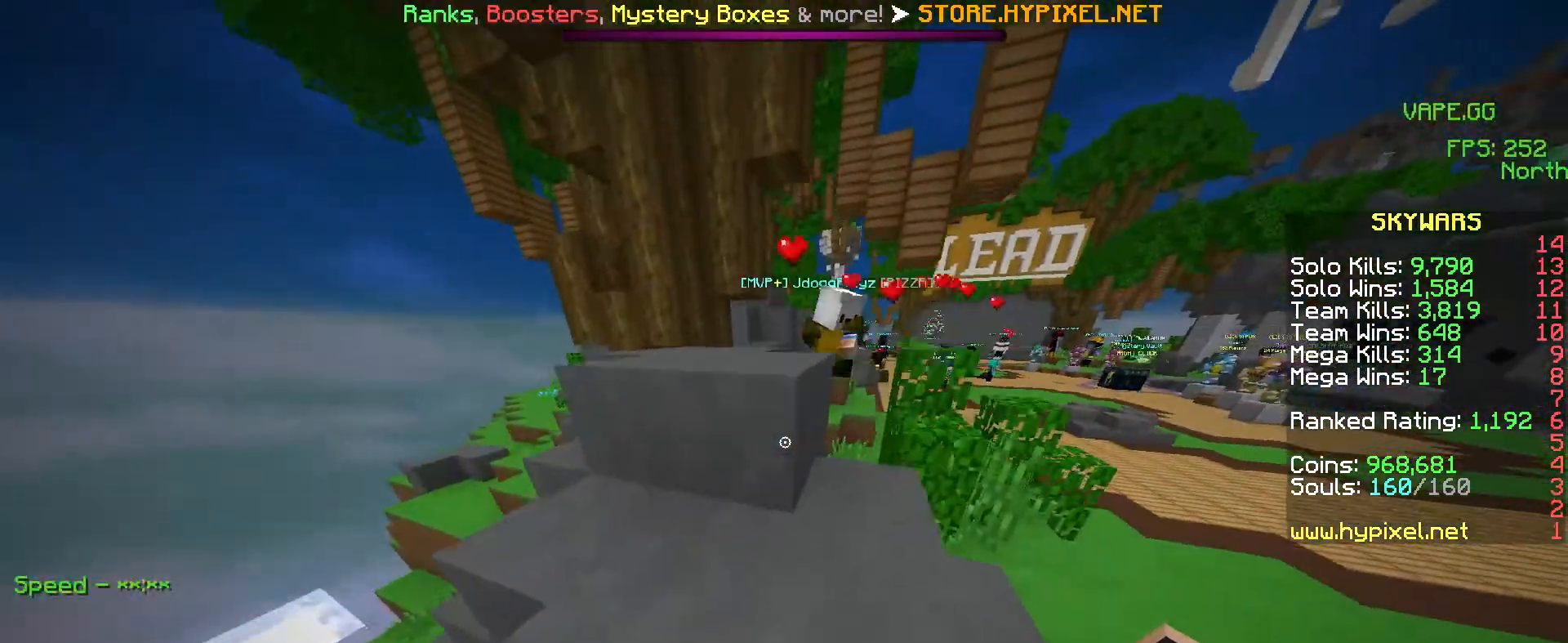
{"keys": ["w"], "mouse": [], "events": []}
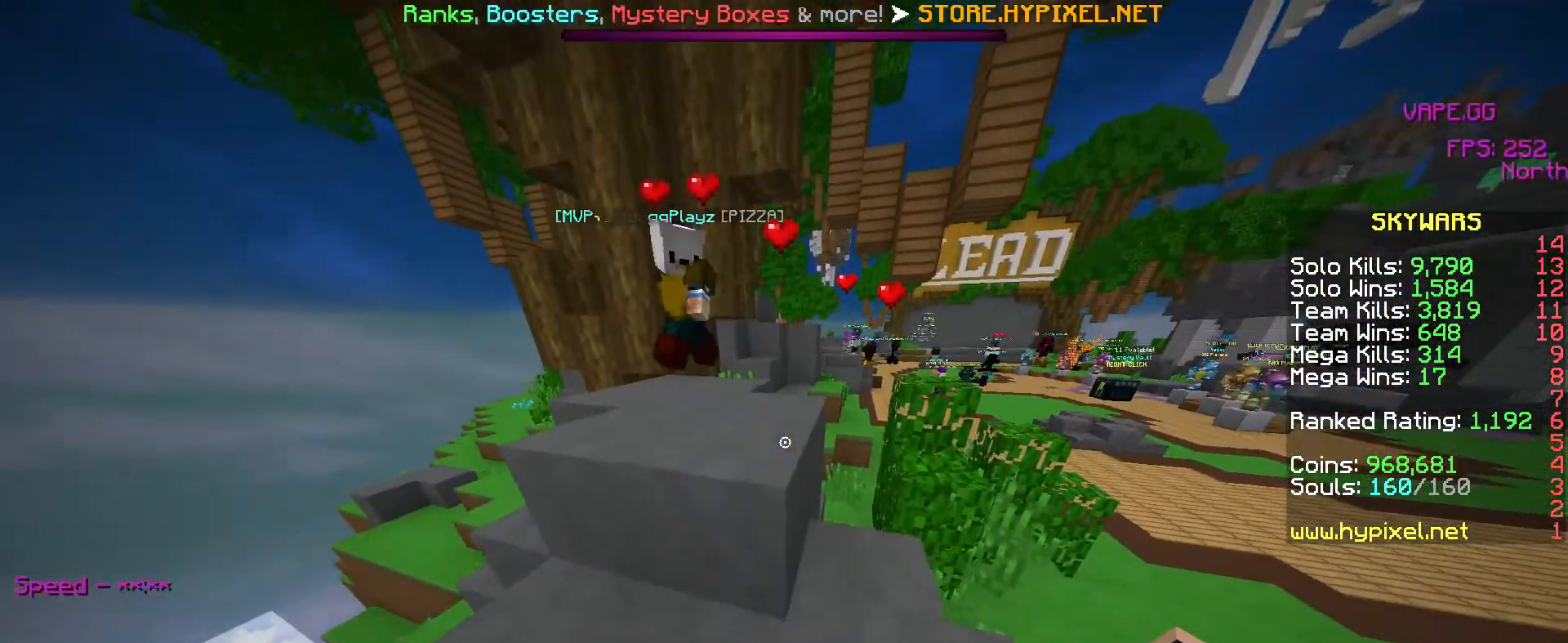
{"keys": ["w"], "mouse": [], "events": []}
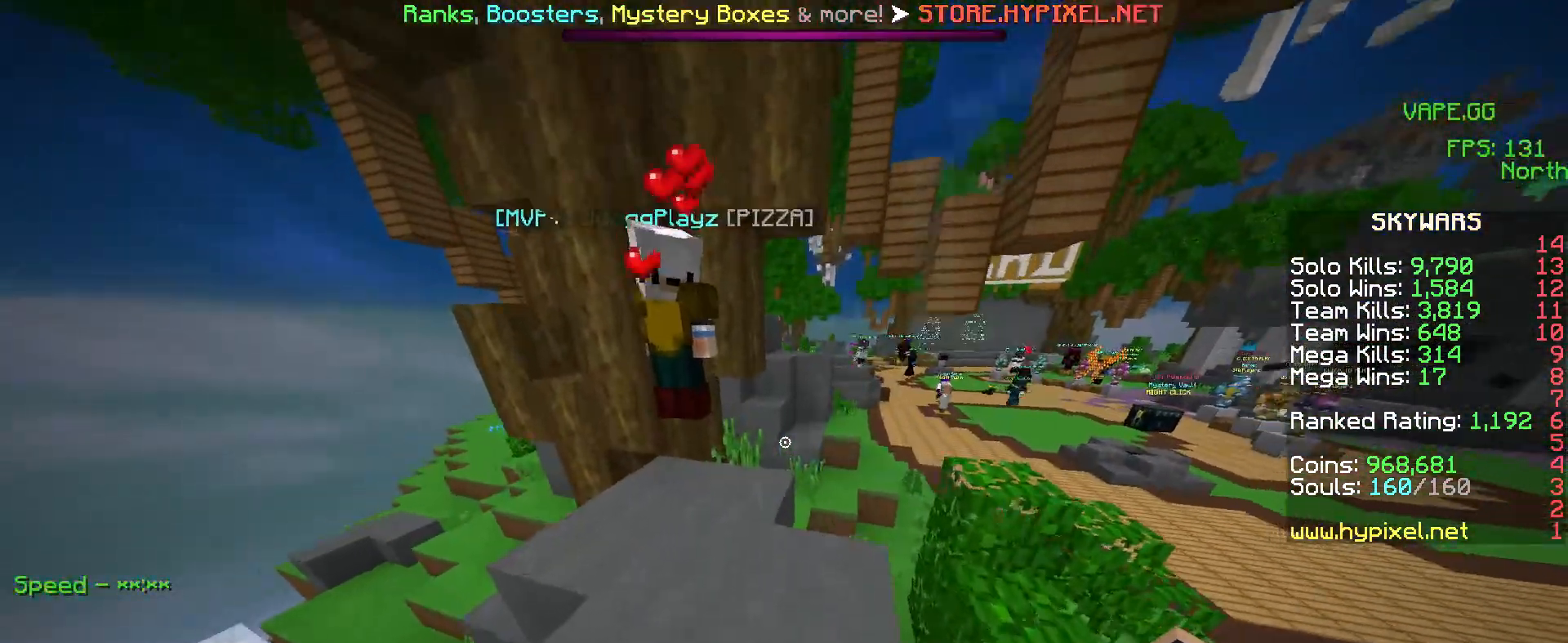
{"keys": ["w"], "mouse": [], "events": []}
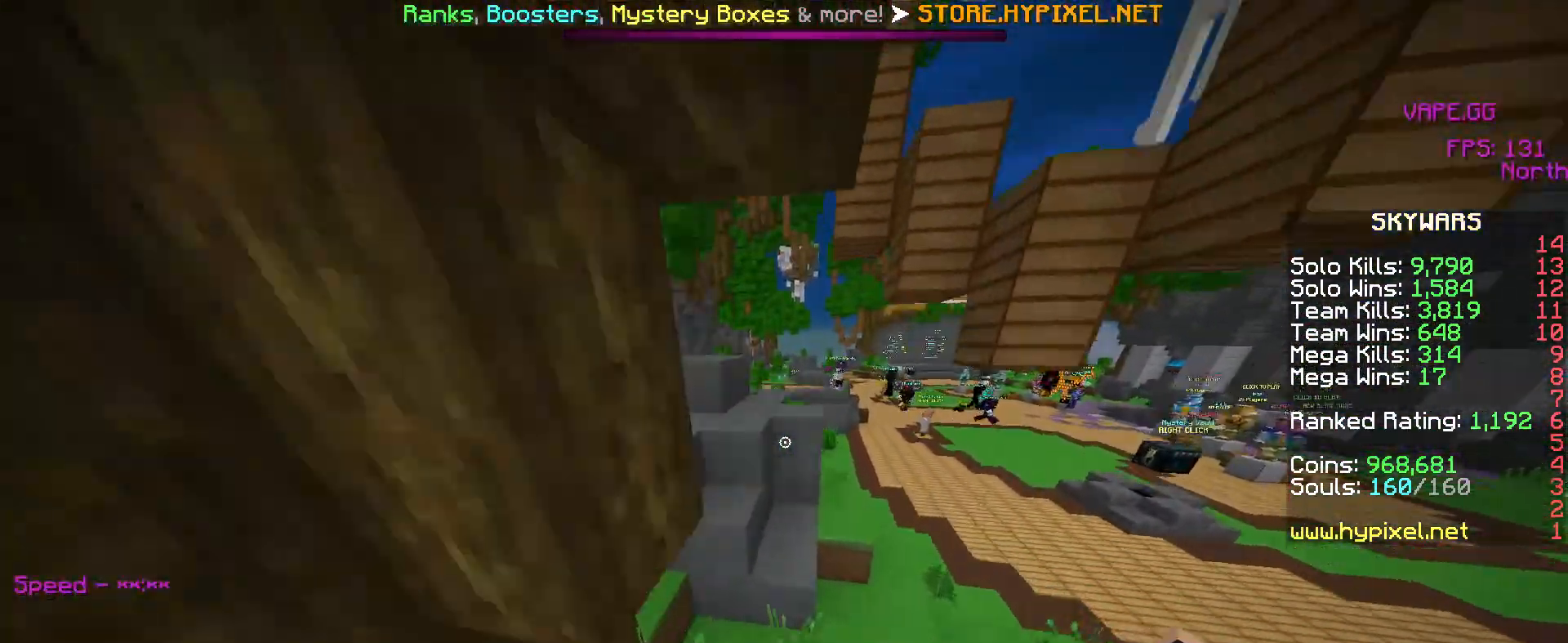
{"keys": ["w"], "mouse": [], "events": [[100, "a", "down"], [300, "a", "up"]]}
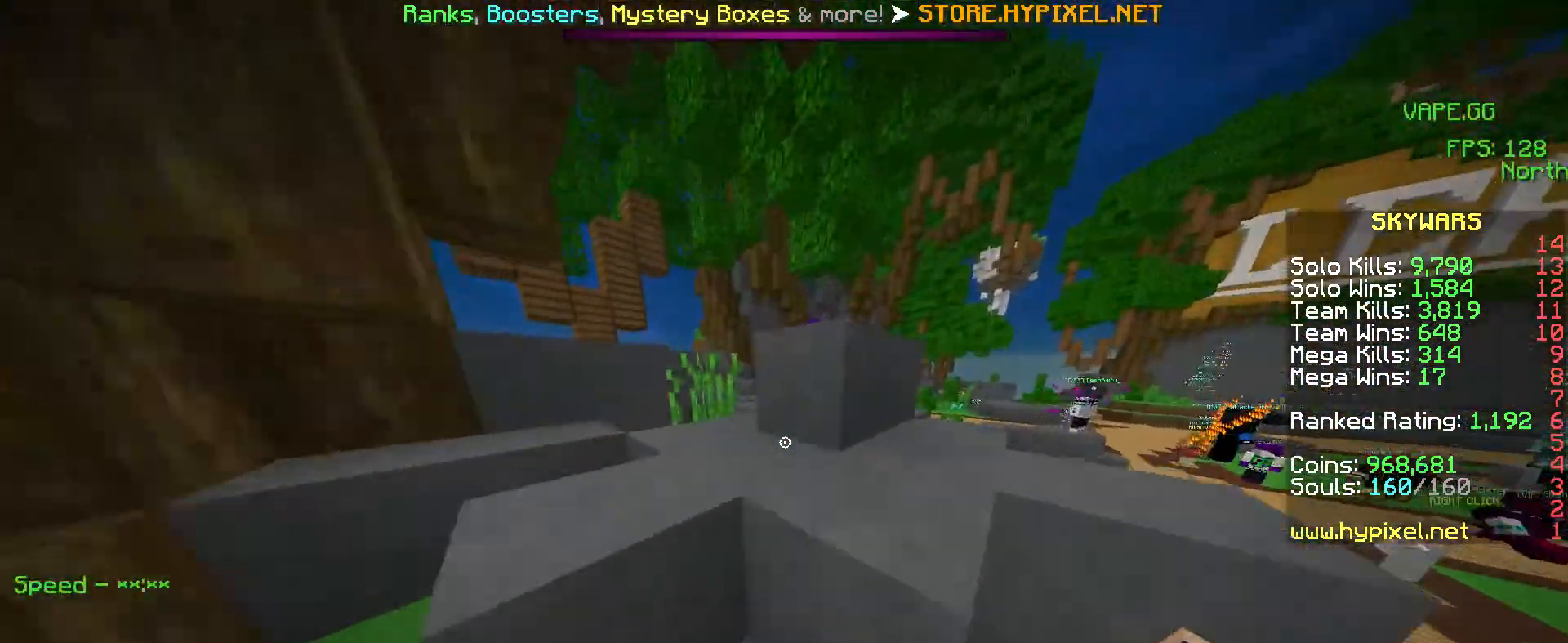
{"keys": ["w"], "mouse": [], "events": [[100, "a", "down"], [400, "a", "up"]]}
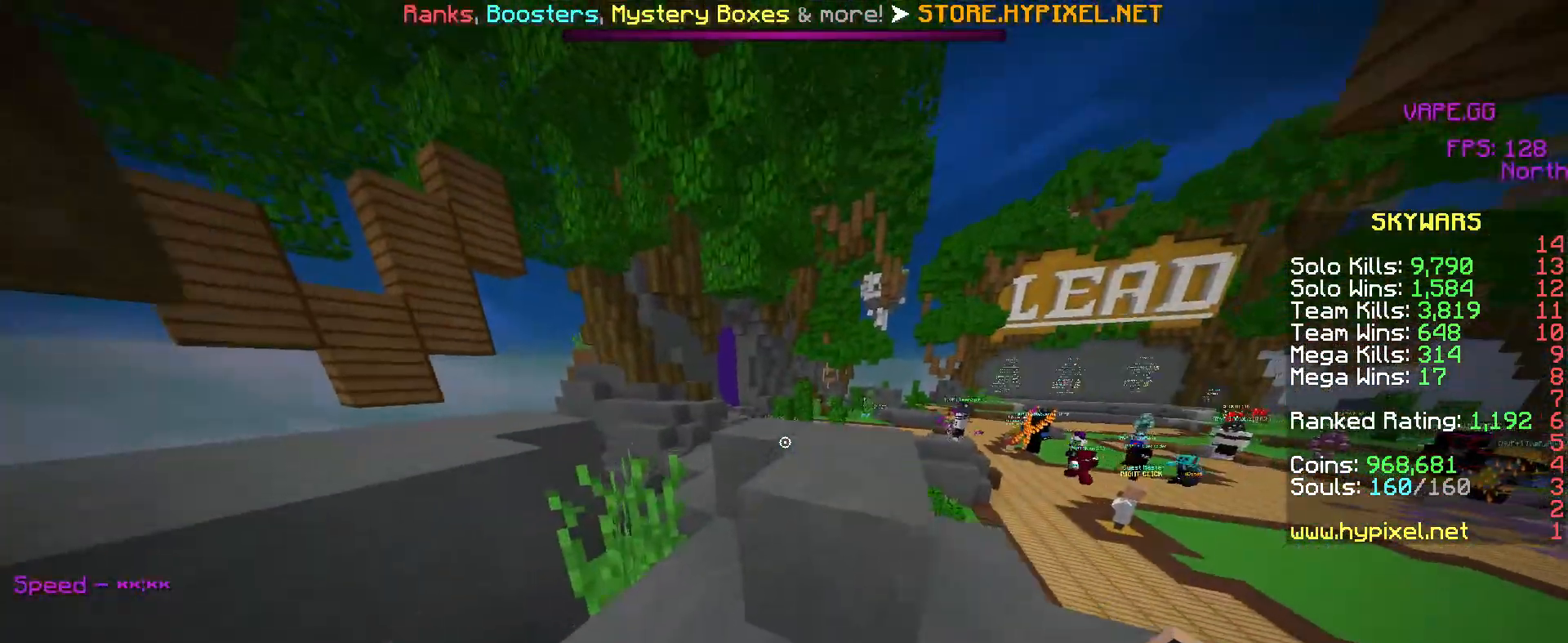
{"keys": ["w"], "mouse": [], "events": [[250, "d", "down"], [450, "d", "up"]]}
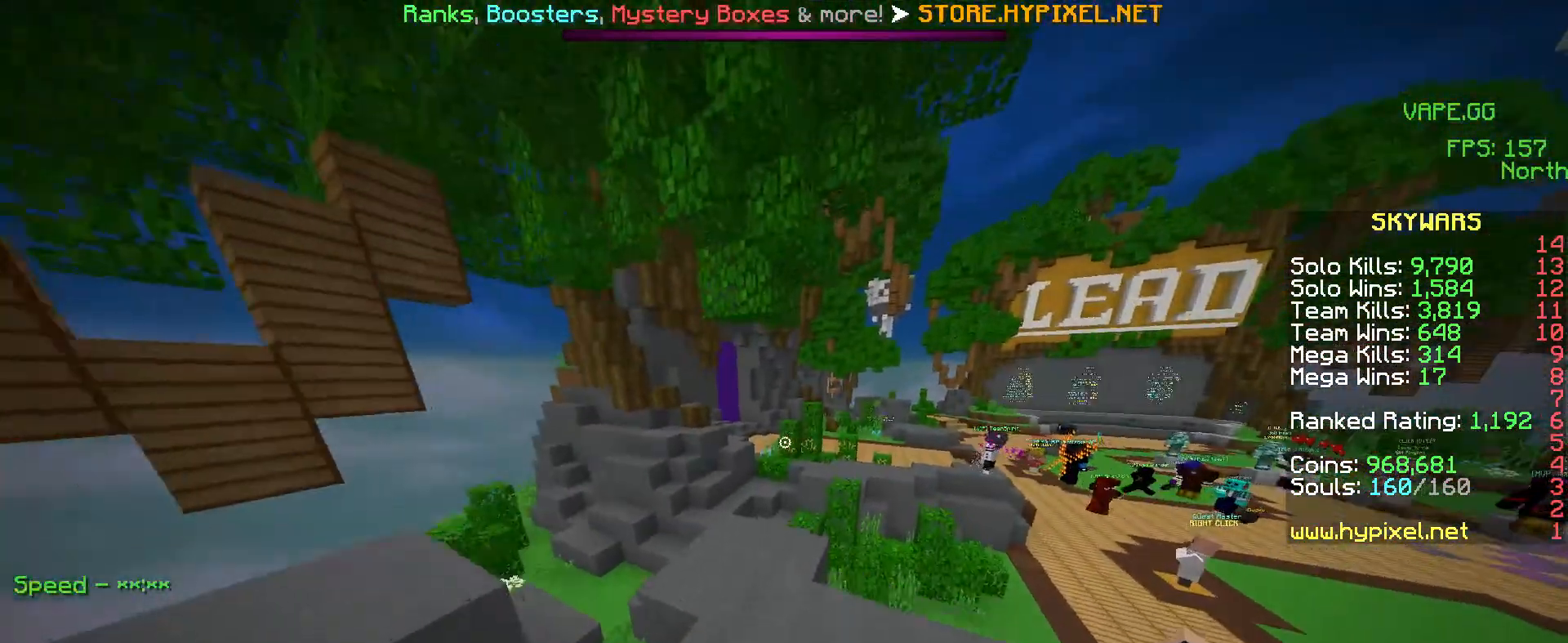
{"keys": ["a", "w"], "mouse": [], "events": [[400, "a", "down"]]}
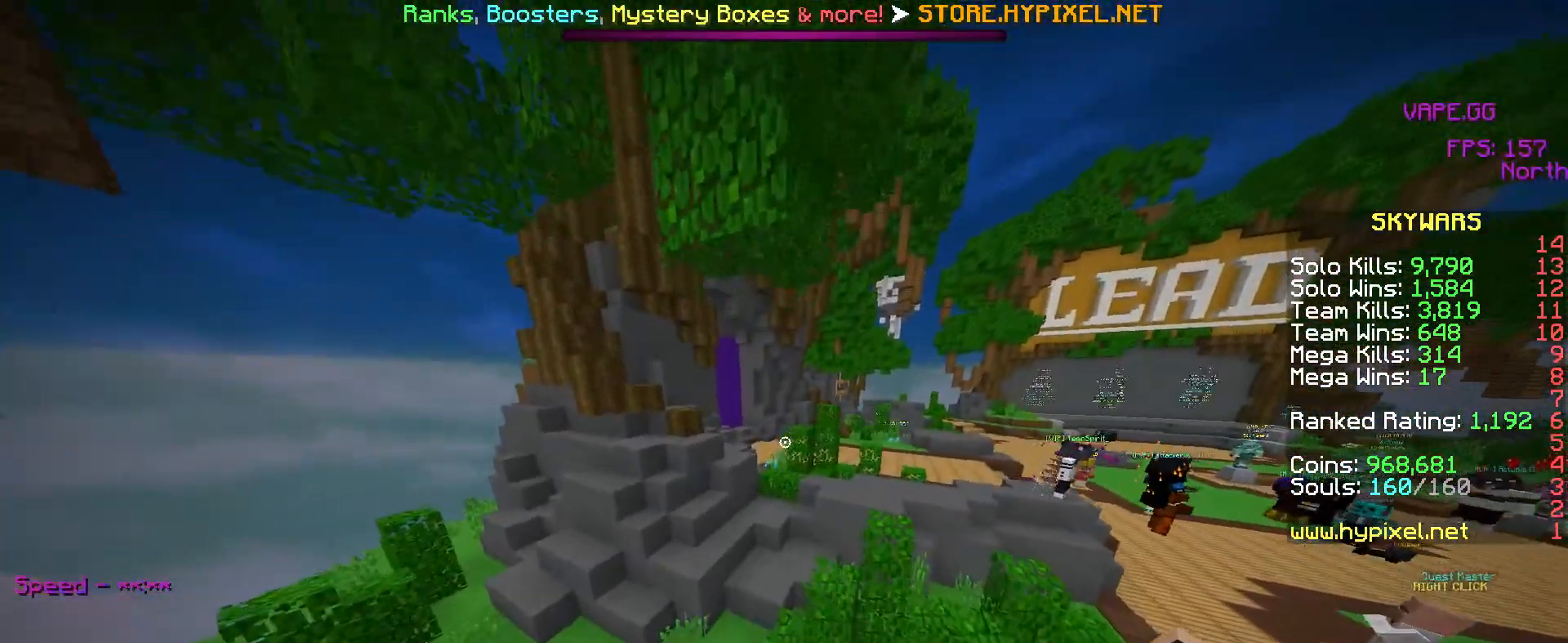
{"keys": ["a", "w"], "mouse": [], "events": [[150, "a", "up"], [450, "a", "down"]]}
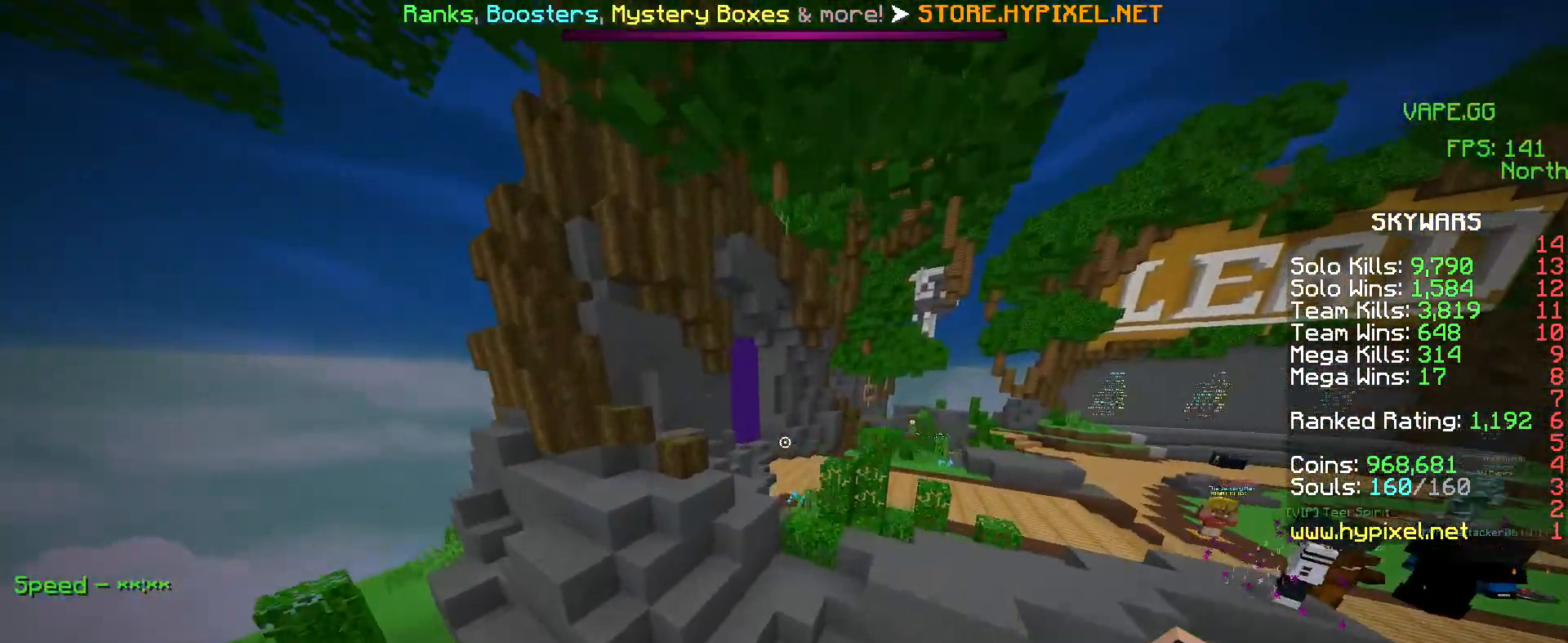
{"keys": ["a", "w"], "mouse": [], "events": []}
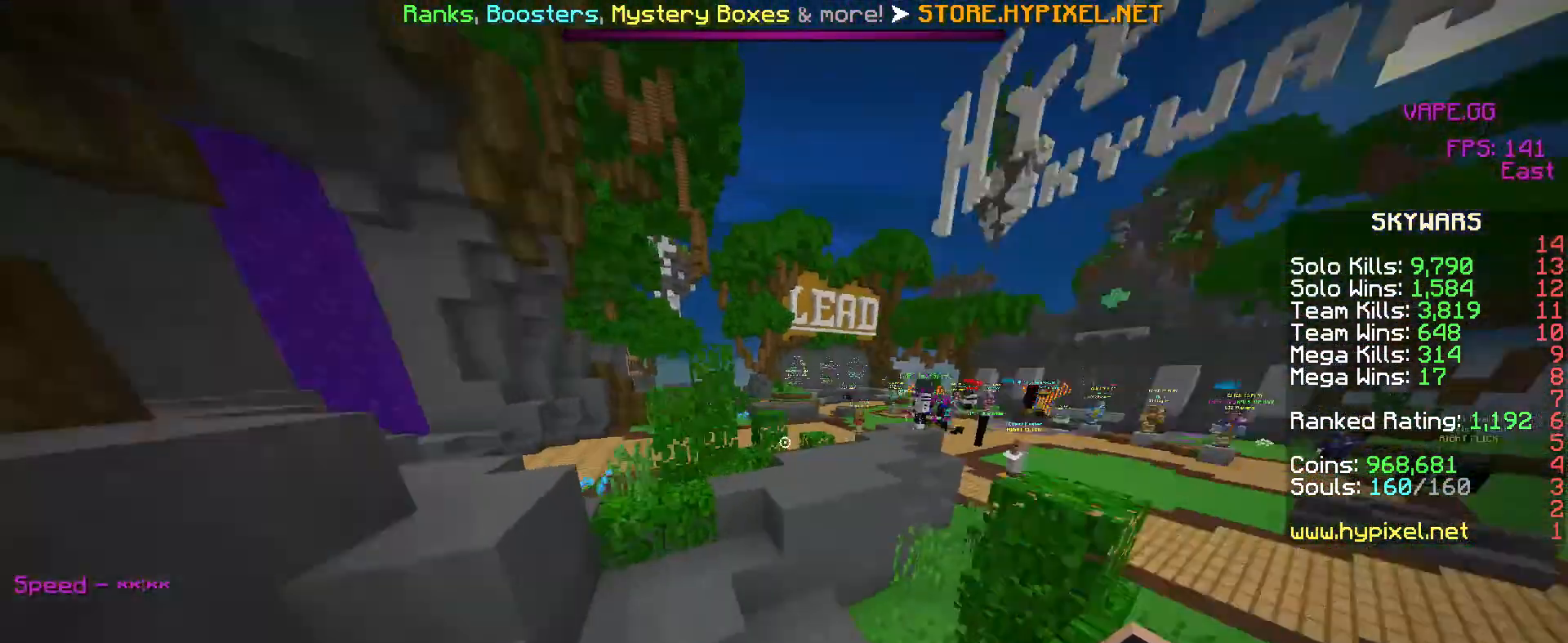
{"keys": ["w"], "mouse": [], "events": [[400, "a", "up"]]}
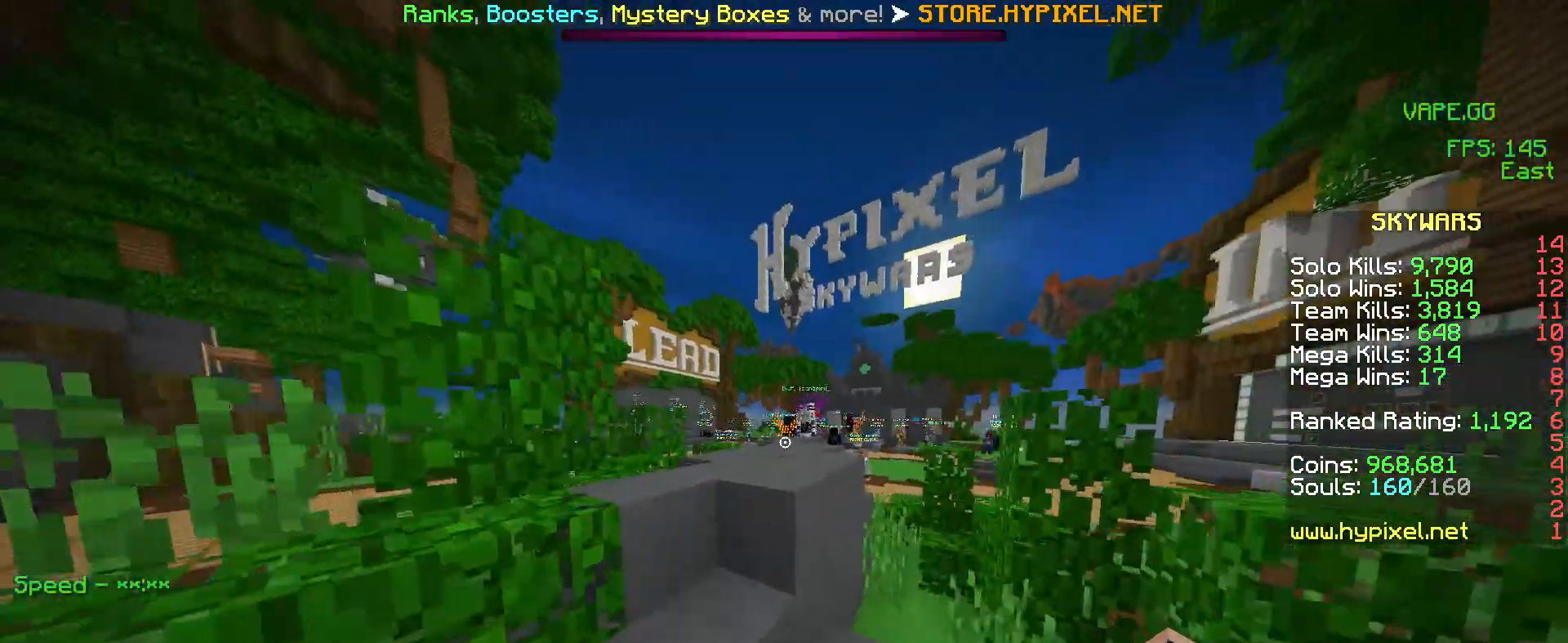
{"keys": ["w"], "mouse": [], "events": []}
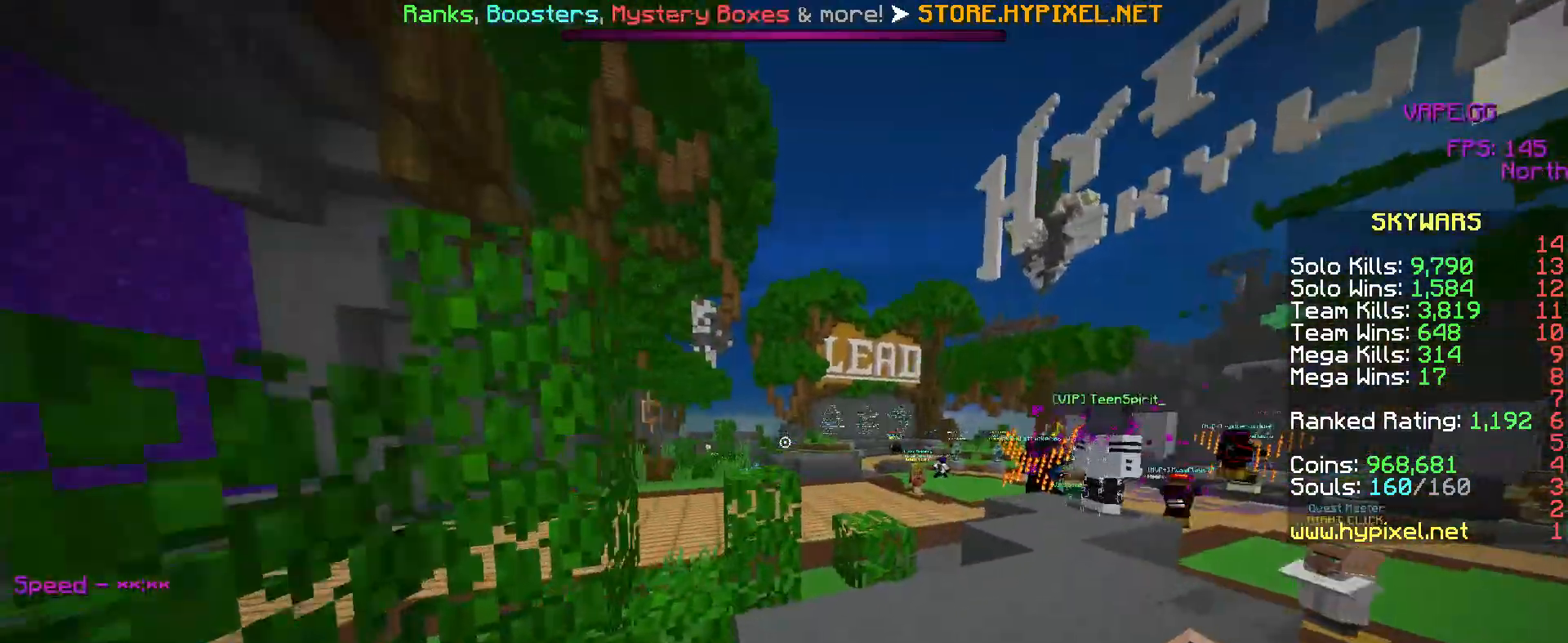
{"keys": ["w"], "mouse": [], "events": []}
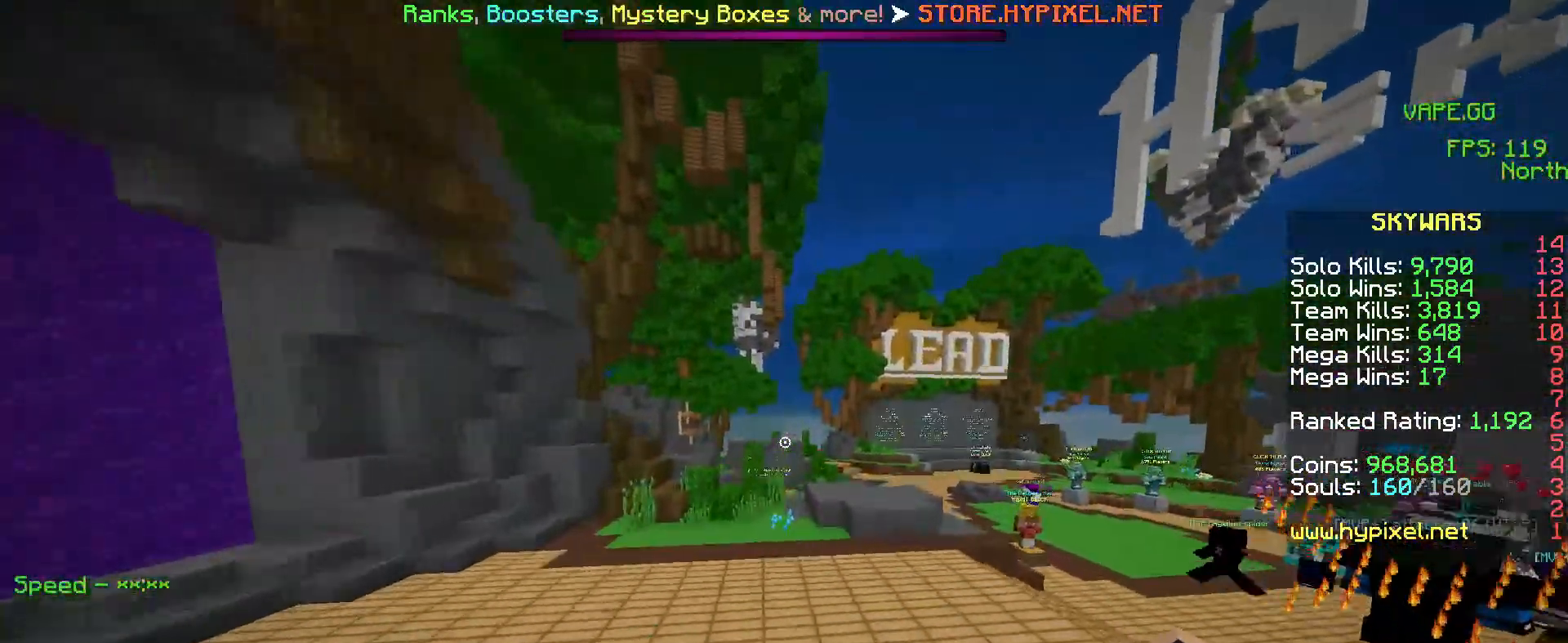
{"keys": ["d", "w"], "mouse": ["left"], "events": [[483, "d", "down"], [483, "mouse_left", "down"]]}
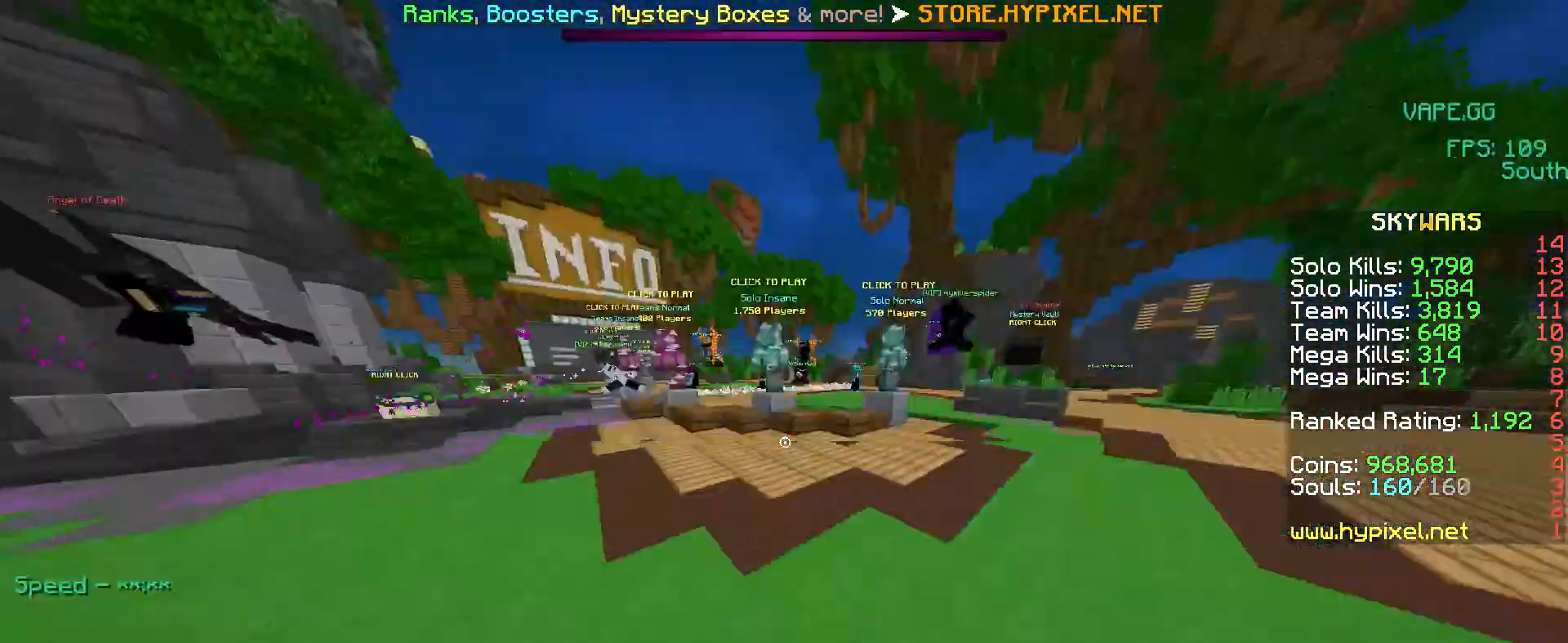
{"keys": ["w"], "mouse": [], "events": [[183, "mouse_left", "up"], [433, "d", "up"]]}